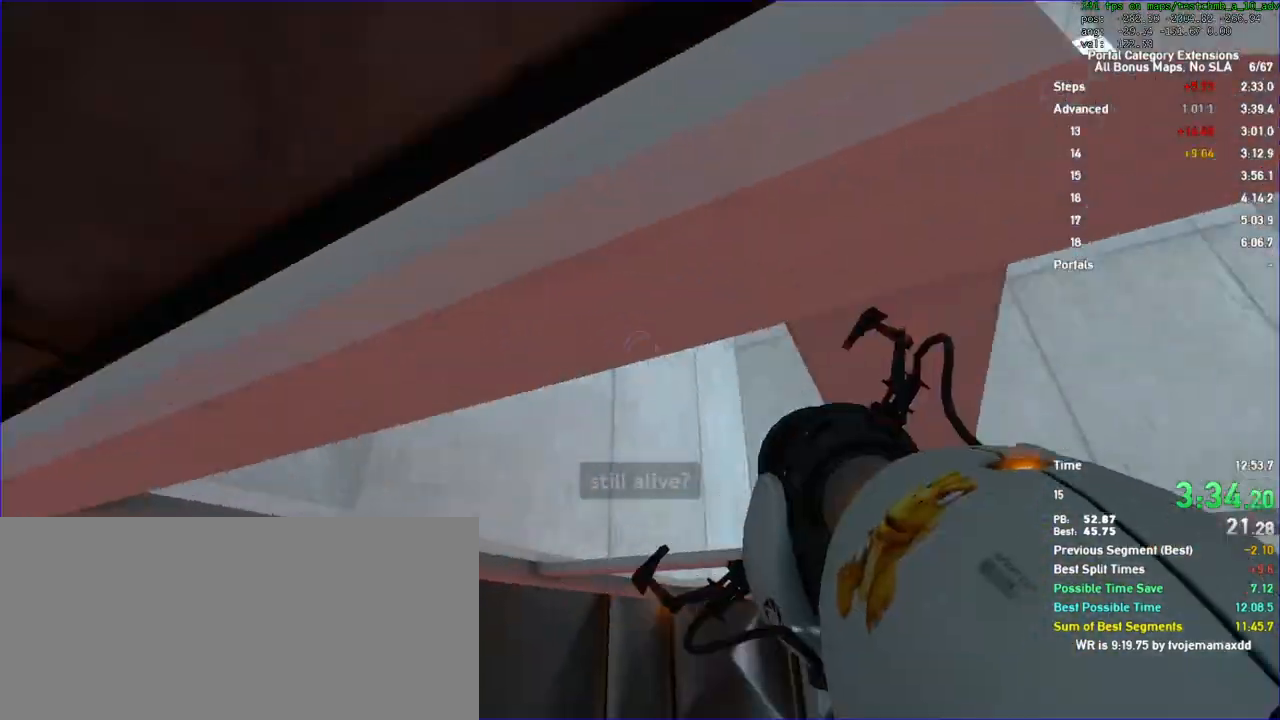
Gameplay with keyboard and mouse; each line is a JSON object with the keys and mouse buttons held at the frame after it. "events" lists presses ("down") and releases ("up") of "a", "auto", "d", "duck", "jump", "jump2", "jump3", "lg", "load", "load01", "reset", "s", "save", "sens", "sl", "td", "tduck", "use", "w", "x", "mouse_left", "mouse_wheel" and "mouse_right" between this image and that frame as [ms after this image, input, new state], when the widget could be followed in between. "mouse_left", "mouse_wheel", "mouse_right" = the "left", "wheel", "right" buttons of the "mouse" list. No other keys are recorded. "wheel" means that the mouse wheel is clicked or scrolled. Key names are as the overlay labels them; some are game actions (e.g. jump) rather than physical keys. Not read: mouse_move.
{"keys": ["duck"], "mouse": []}
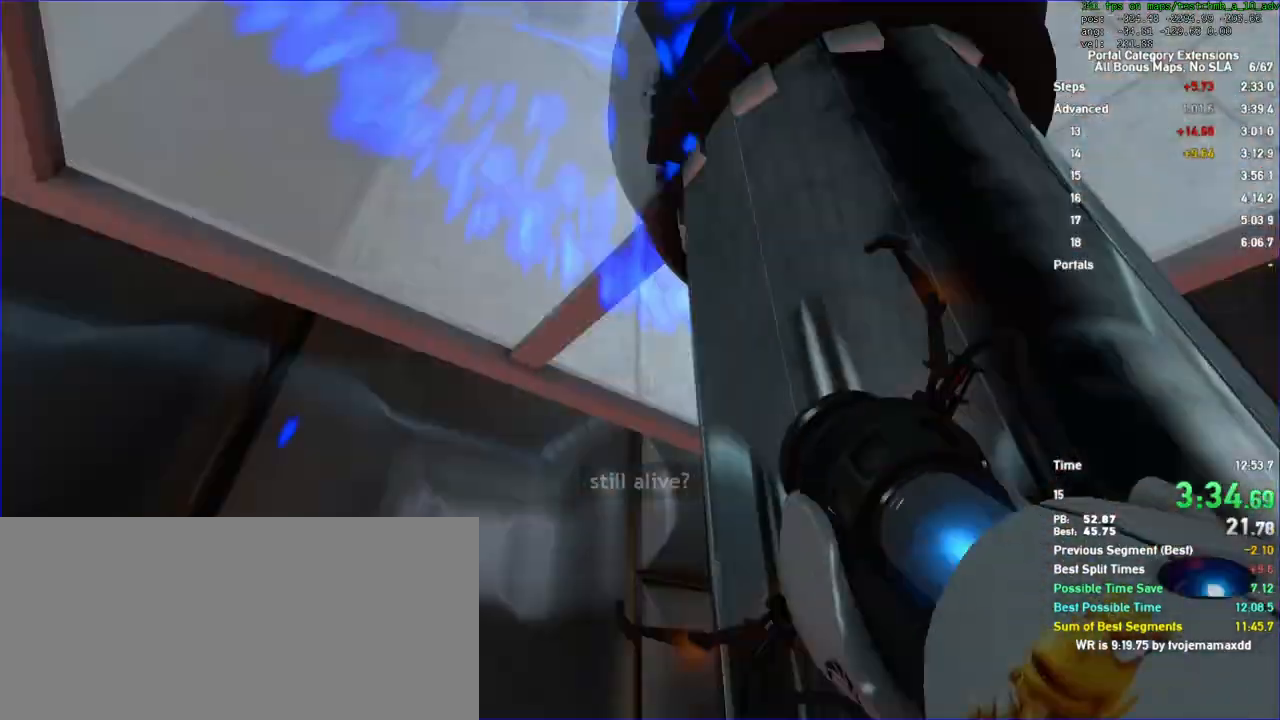
{"keys": ["duck"], "mouse": [], "events": [[133, "a", "down"], [267, "w", "down"], [367, "a", "up"], [500, "w", "up"]]}
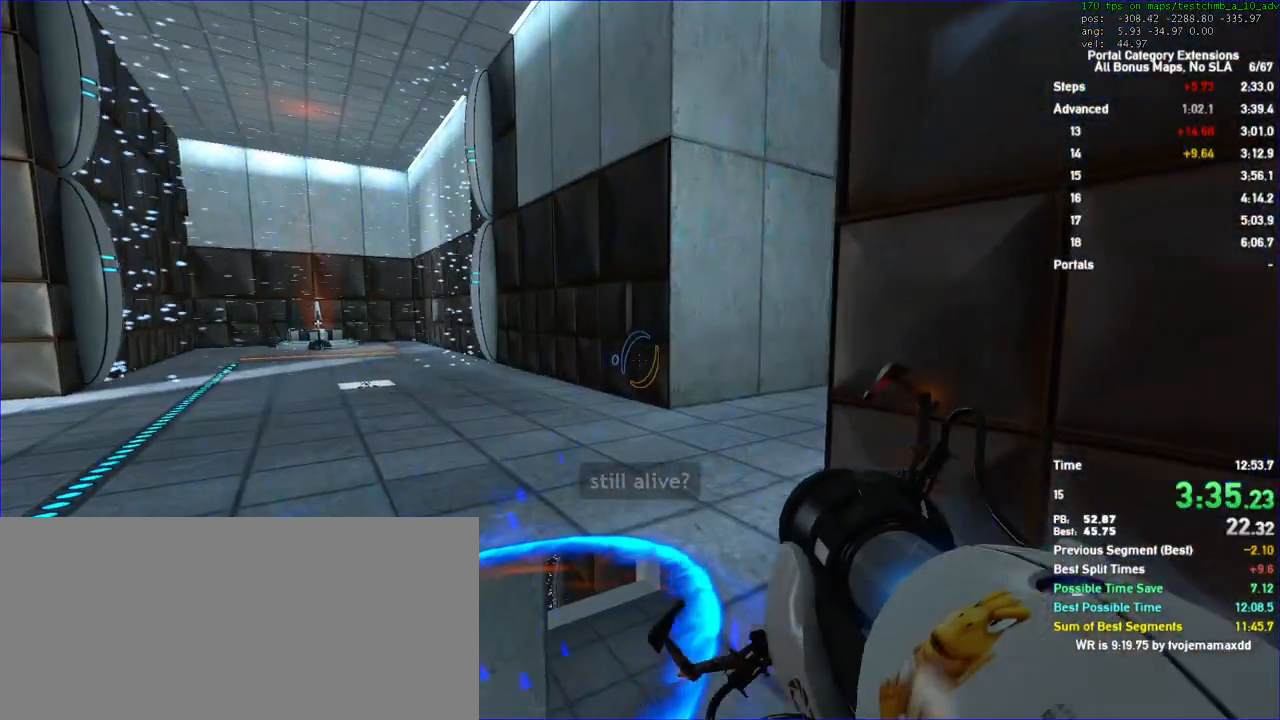
{"keys": ["duck"], "mouse": [], "events": []}
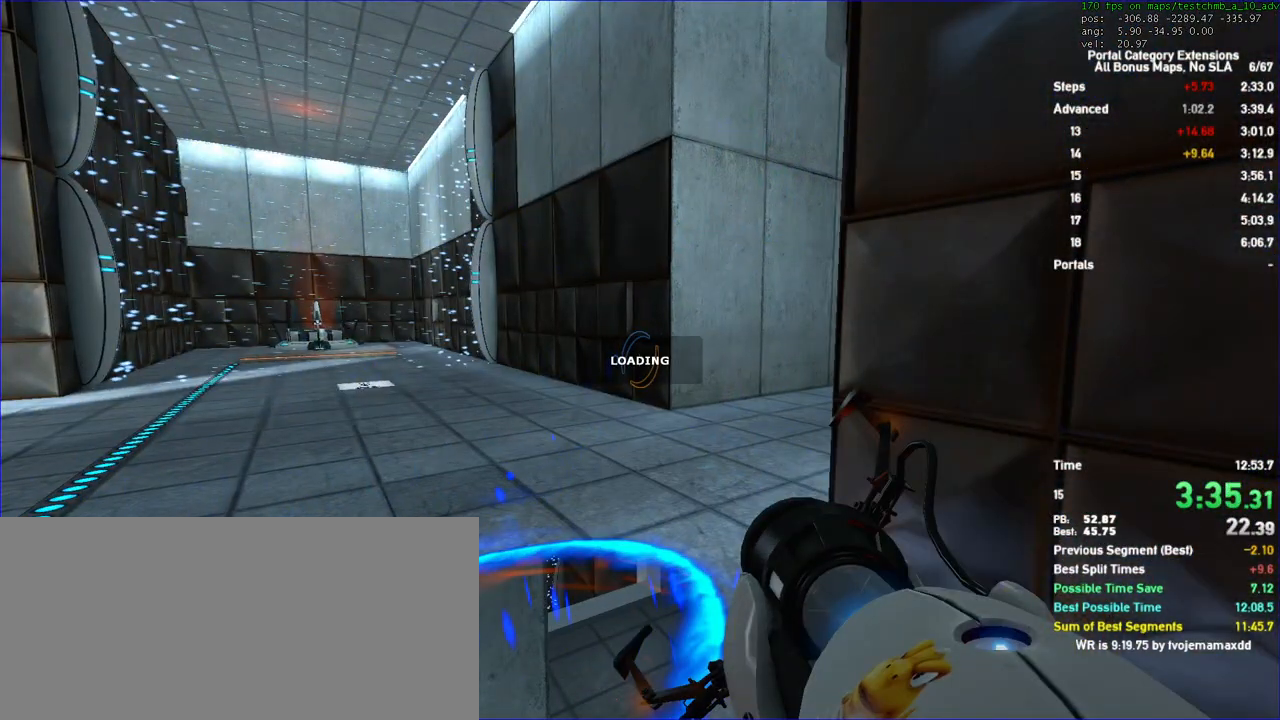
{"keys": ["a", "duck"], "mouse": [], "events": [[400, "a", "down"]]}
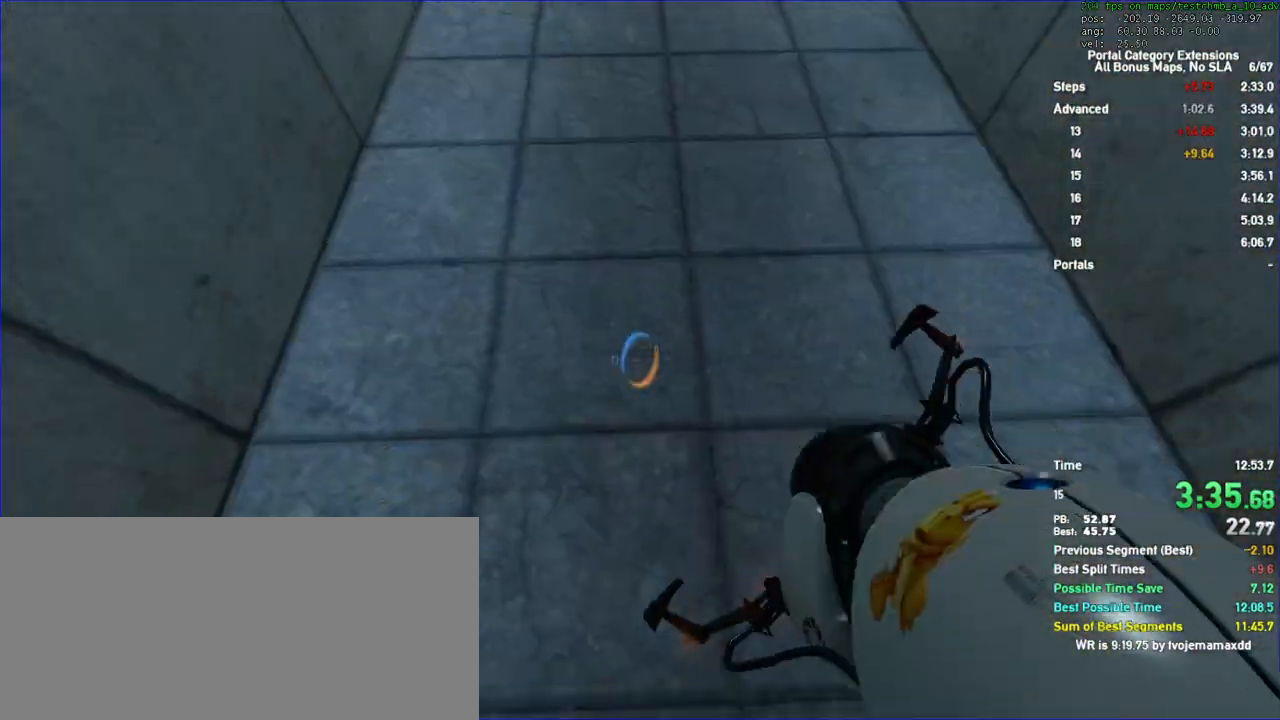
{"keys": ["d", "duck"], "mouse": [], "events": [[367, "a", "up"], [367, "d", "down"]]}
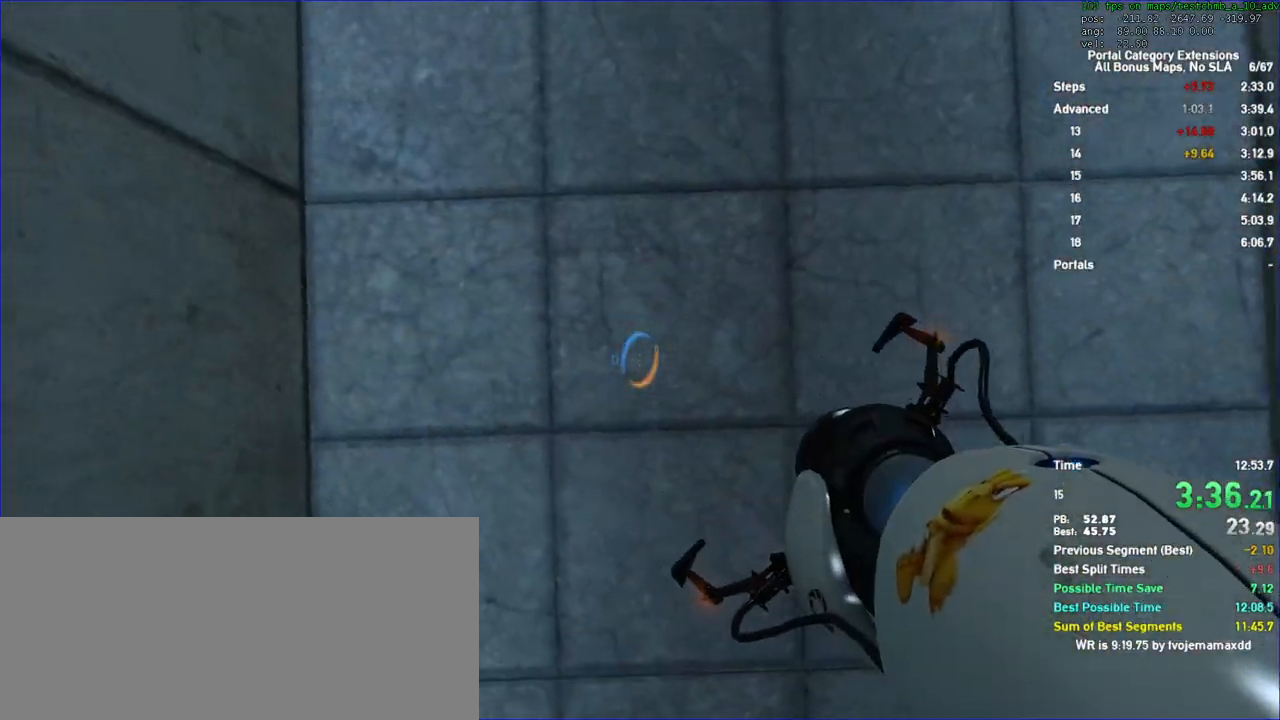
{"keys": ["d", "duck"], "mouse": [], "events": []}
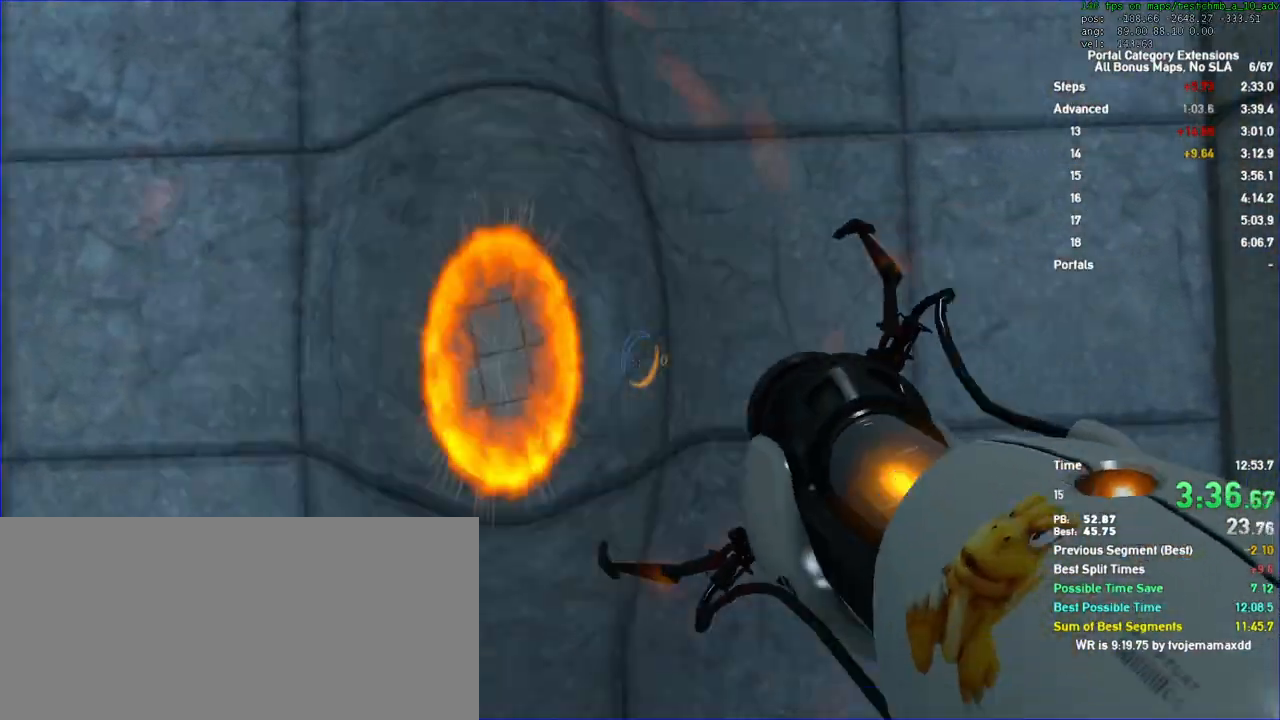
{"keys": ["duck"], "mouse": [], "events": [[467, "d", "up"]]}
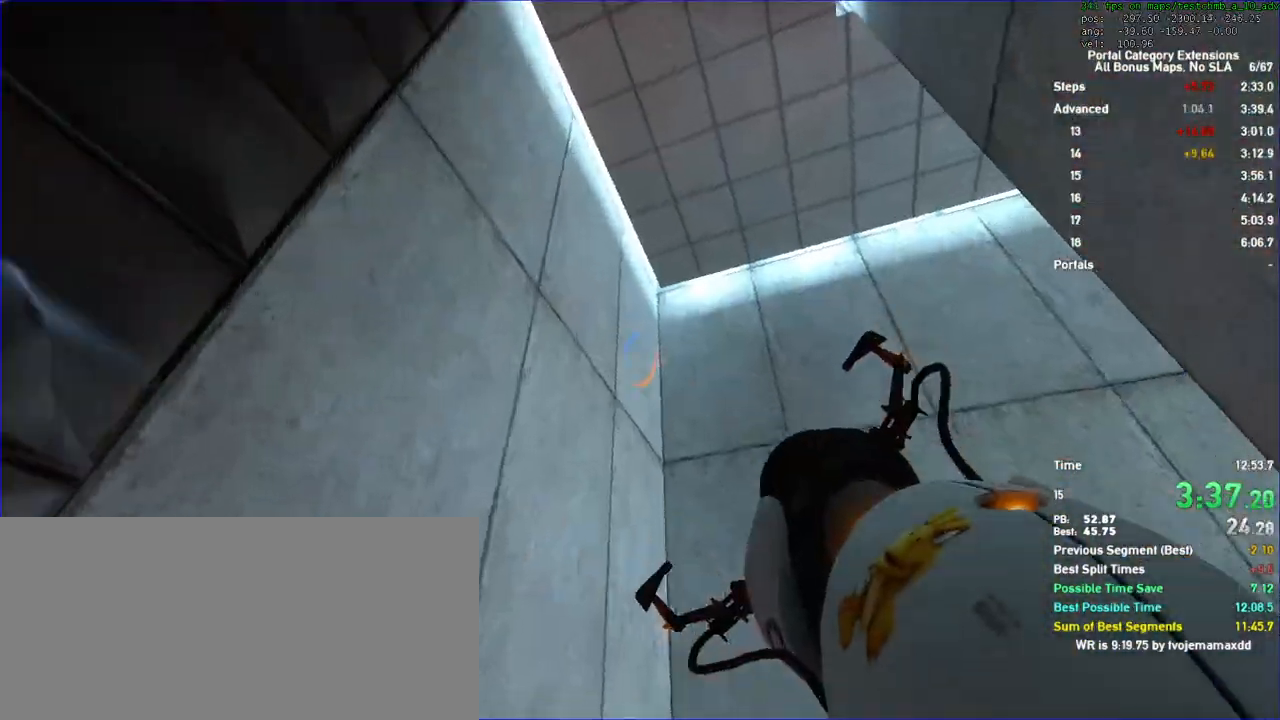
{"keys": ["w"], "mouse": []}
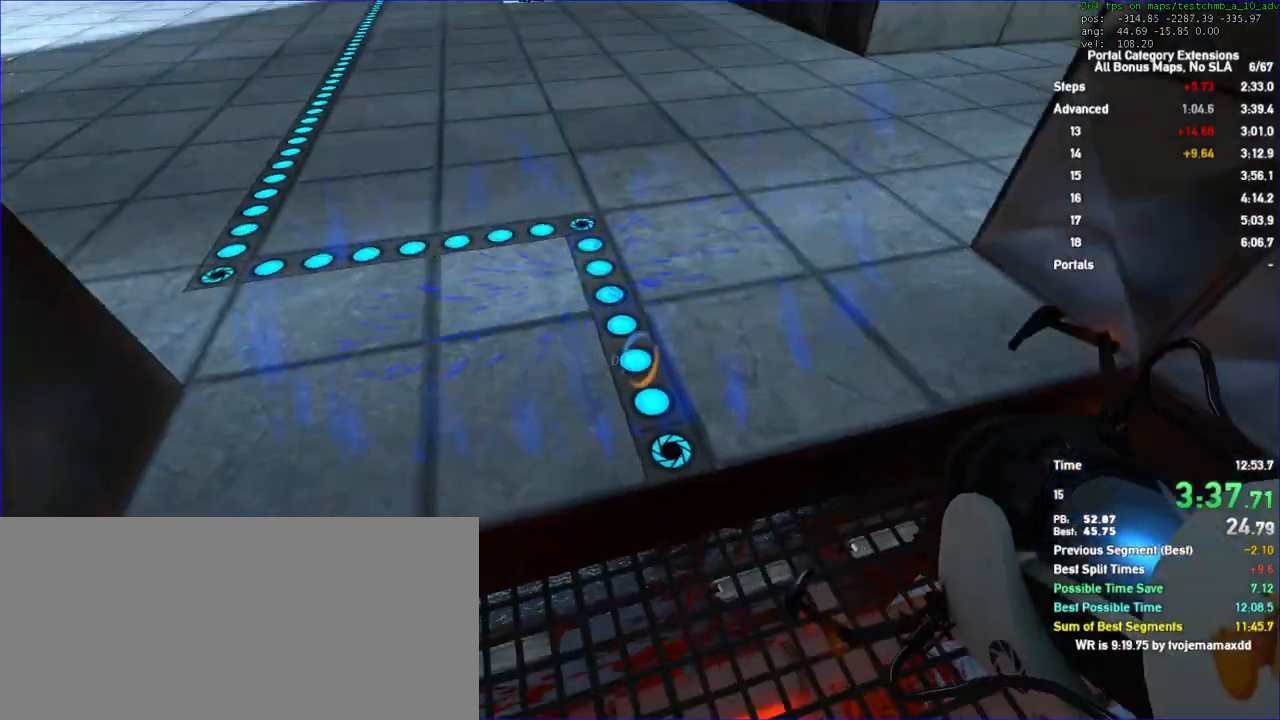
{"keys": [], "mouse": [], "events": [[400, "w", "up"]]}
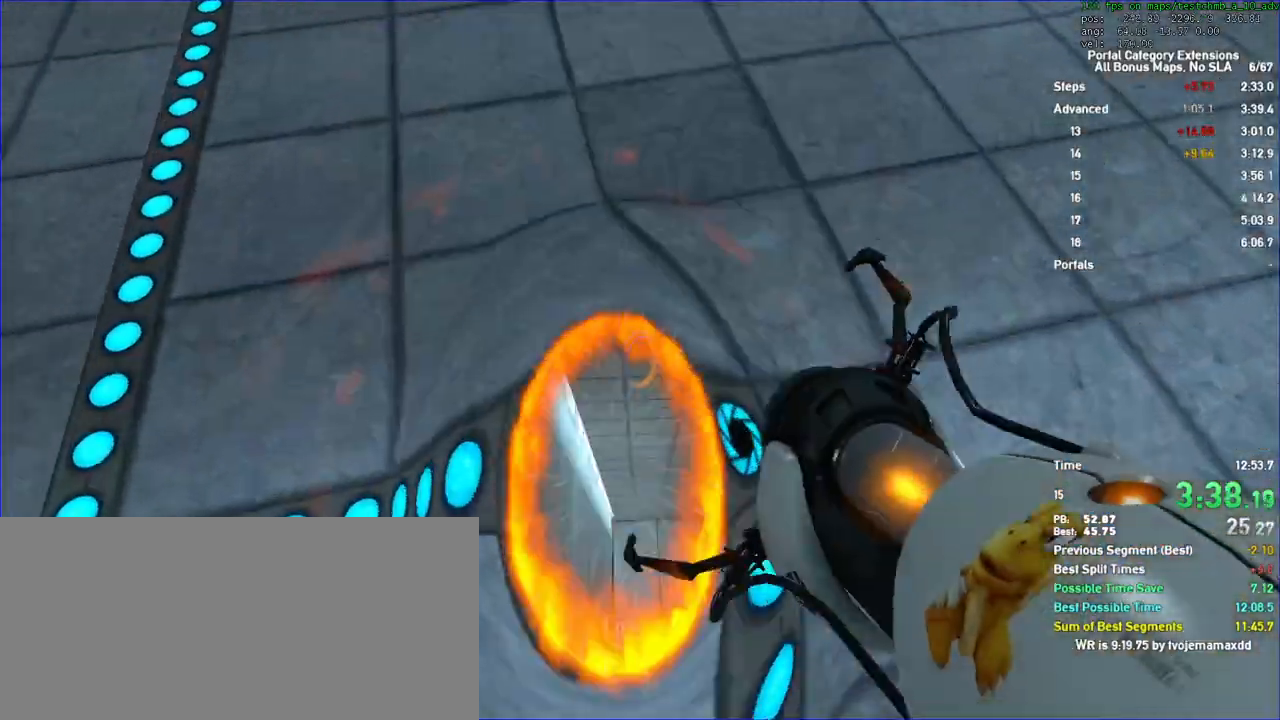
{"keys": [], "mouse": [], "events": [[167, "s", "down"], [333, "s", "up"]]}